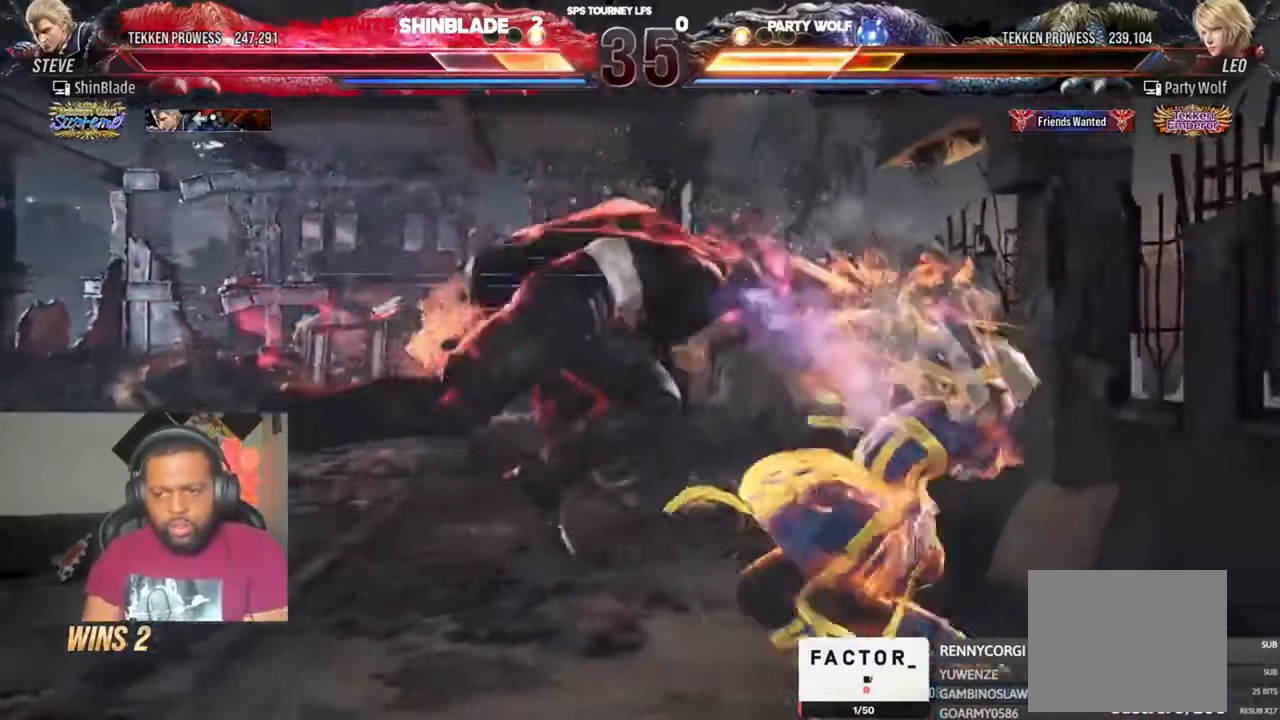
Gameplay with a controller (PlayStation layout); each line is a JSON object with the inputs held at the frame after it (dt_ms = milliseconds from this image to that frame). "events" lists button and stick changes between this image and that frame as [ms after this image, input, new state], when the widget could be followed in between. Not read: L1 SQUARE.
{"dt_ms": 500, "buttons": [], "left_stick": "center", "right_stick": "center", "events": [[16, "R1", "up"], [83, "R1", "down"], [183, "R1", "up"], [250, "R1", "down"], [350, "R1", "up"], [383, "R1", "down"], [483, "R1", "up"]]}
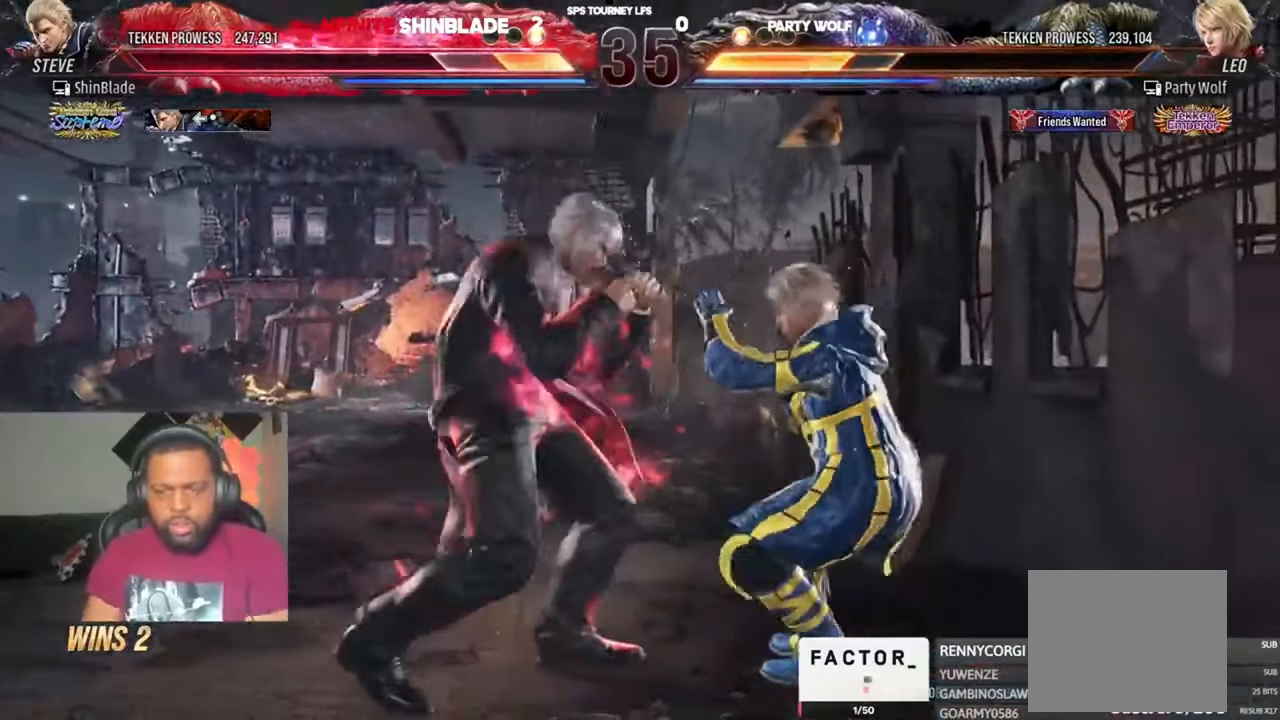
{"dt_ms": 500, "buttons": [], "left_stick": "center", "right_stick": "center", "events": [[50, "R1", "down"], [116, "R1", "up"], [183, "R1", "down"], [283, "R1", "up"]]}
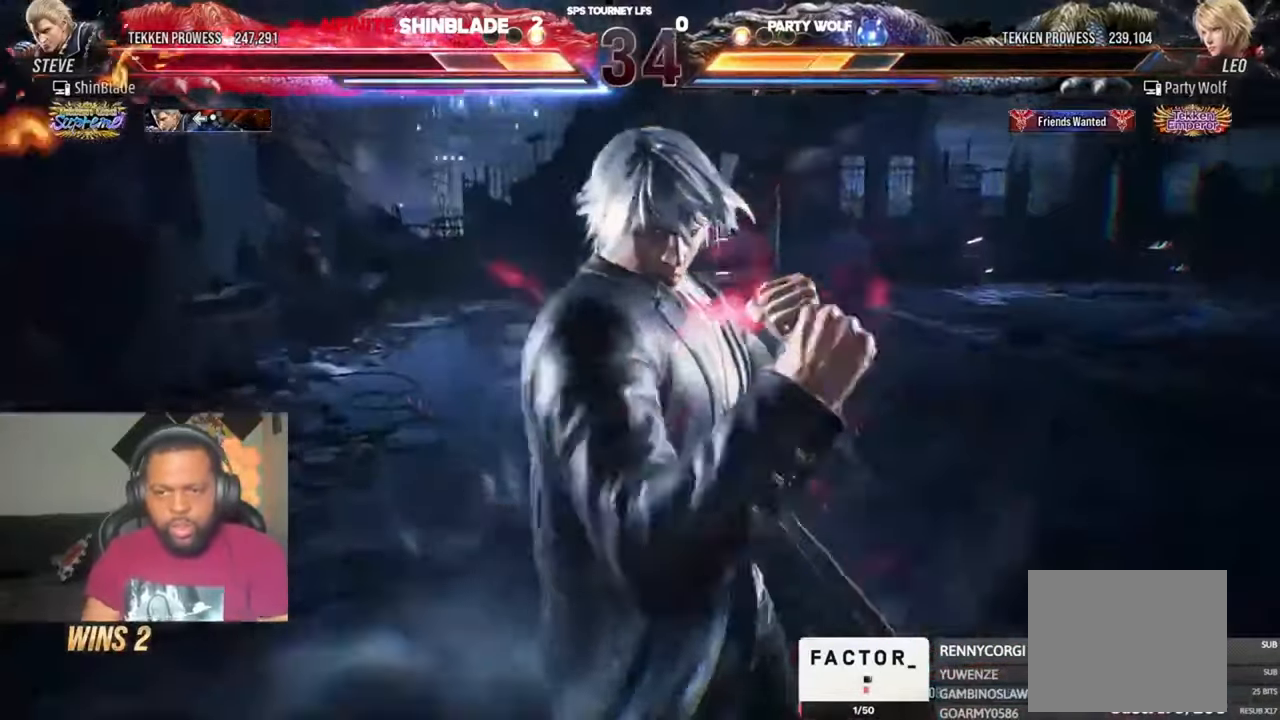
{"dt_ms": 500, "buttons": ["DPAD_RIGHT"], "left_stick": "center", "right_stick": "center", "events": [[483, "DPAD_RIGHT", "down"]]}
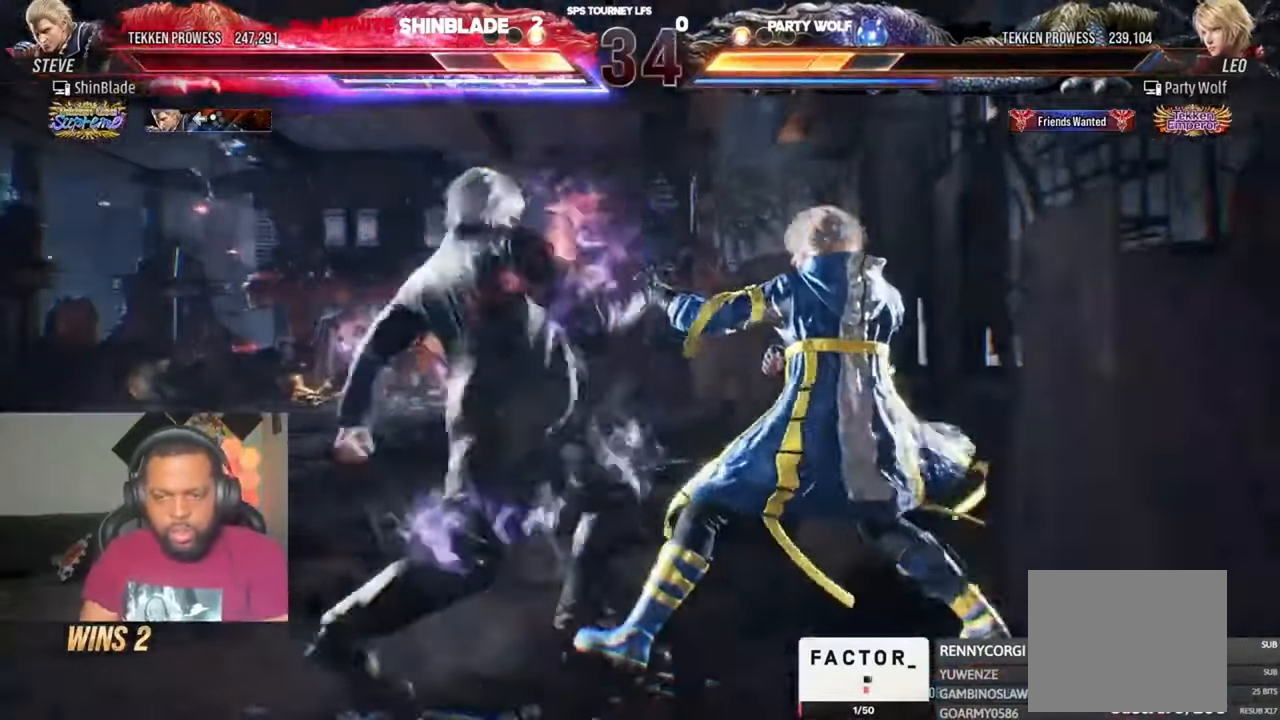
{"dt_ms": 500, "buttons": [], "left_stick": "center", "right_stick": "center", "events": [[16, "DPAD_RIGHT", "up"], [83, "DPAD_RIGHT", "down"], [150, "DPAD_DOWN", "down"], [250, "DPAD_DOWN", "up"], [283, "DPAD_RIGHT", "up"]]}
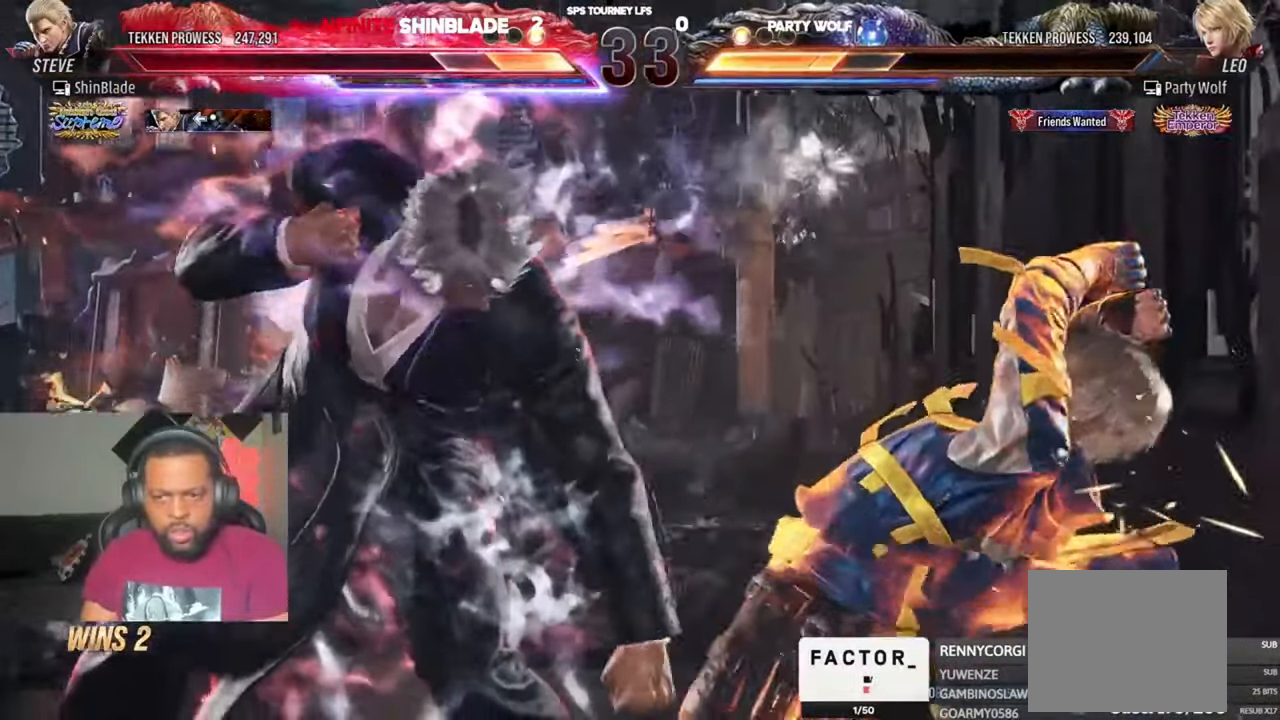
{"dt_ms": 500, "buttons": [], "left_stick": "center", "right_stick": "center", "events": [[316, "DPAD_DOWN", "down"], [383, "DPAD_RIGHT", "down"], [416, "DPAD_DOWN", "up"], [483, "DPAD_RIGHT", "up"]]}
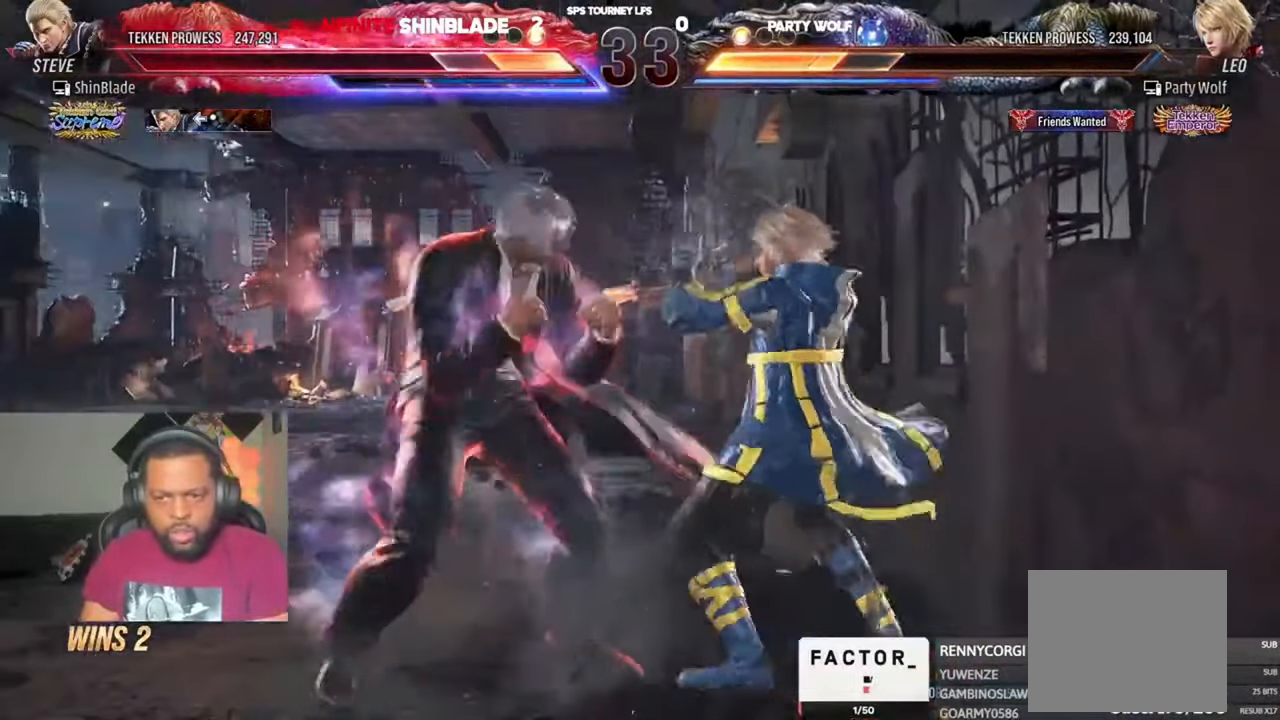
{"dt_ms": 500, "buttons": ["DPAD_LEFT"], "left_stick": "center", "right_stick": "center", "events": [[50, "DPAD_LEFT", "down"]]}
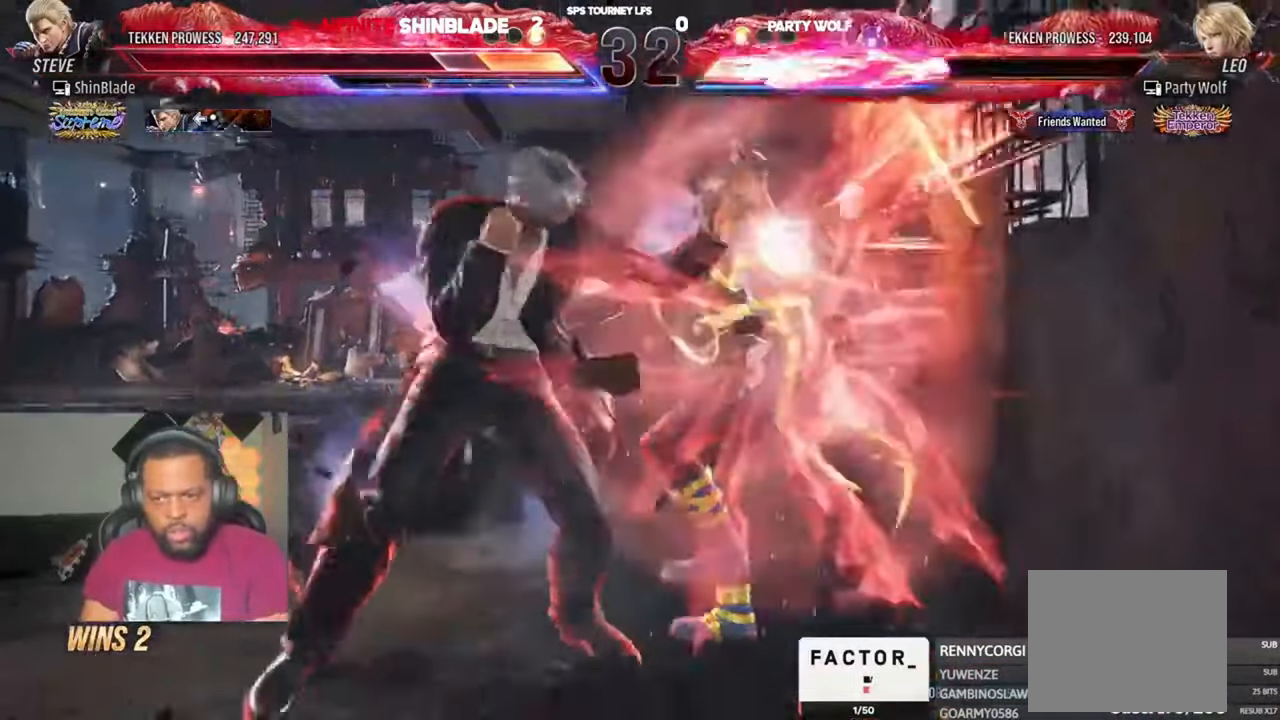
{"dt_ms": 500, "buttons": [], "left_stick": "center", "right_stick": "center", "events": [[16, "DPAD_LEFT", "up"], [150, "CROSS", "down"], [283, "CROSS", "up"]]}
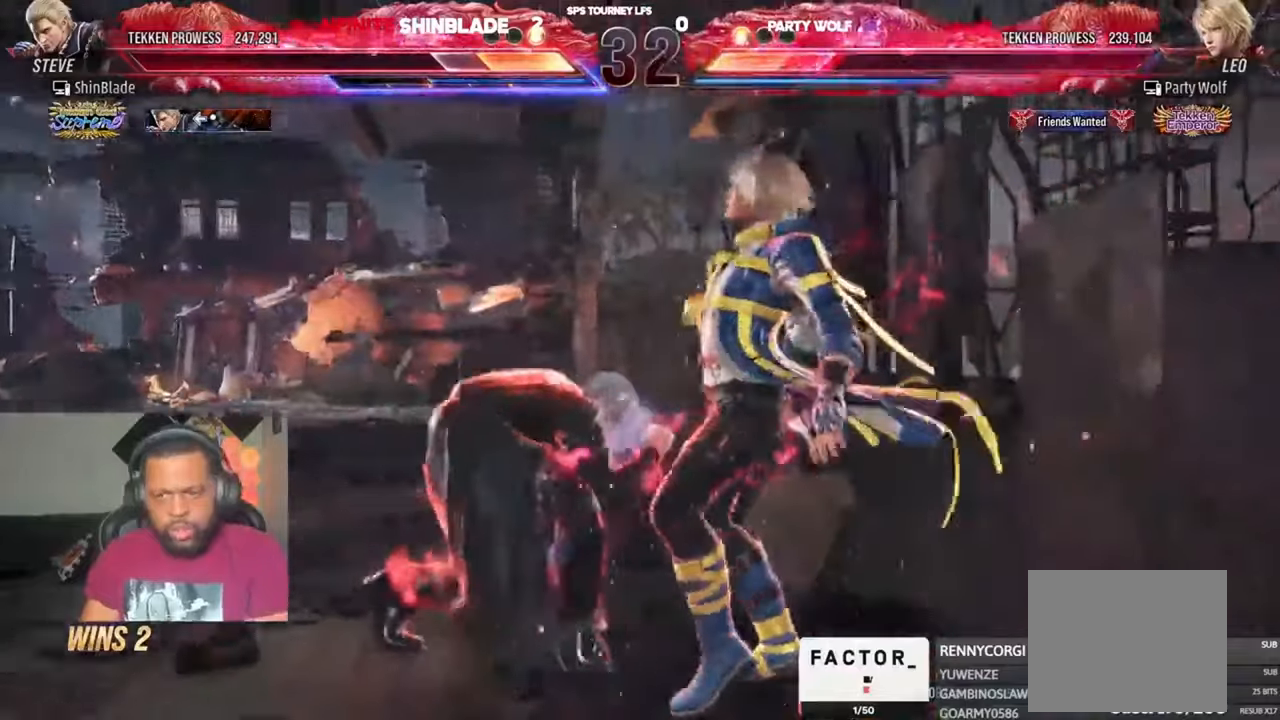
{"dt_ms": 500, "buttons": [], "left_stick": "center", "right_stick": "center", "events": []}
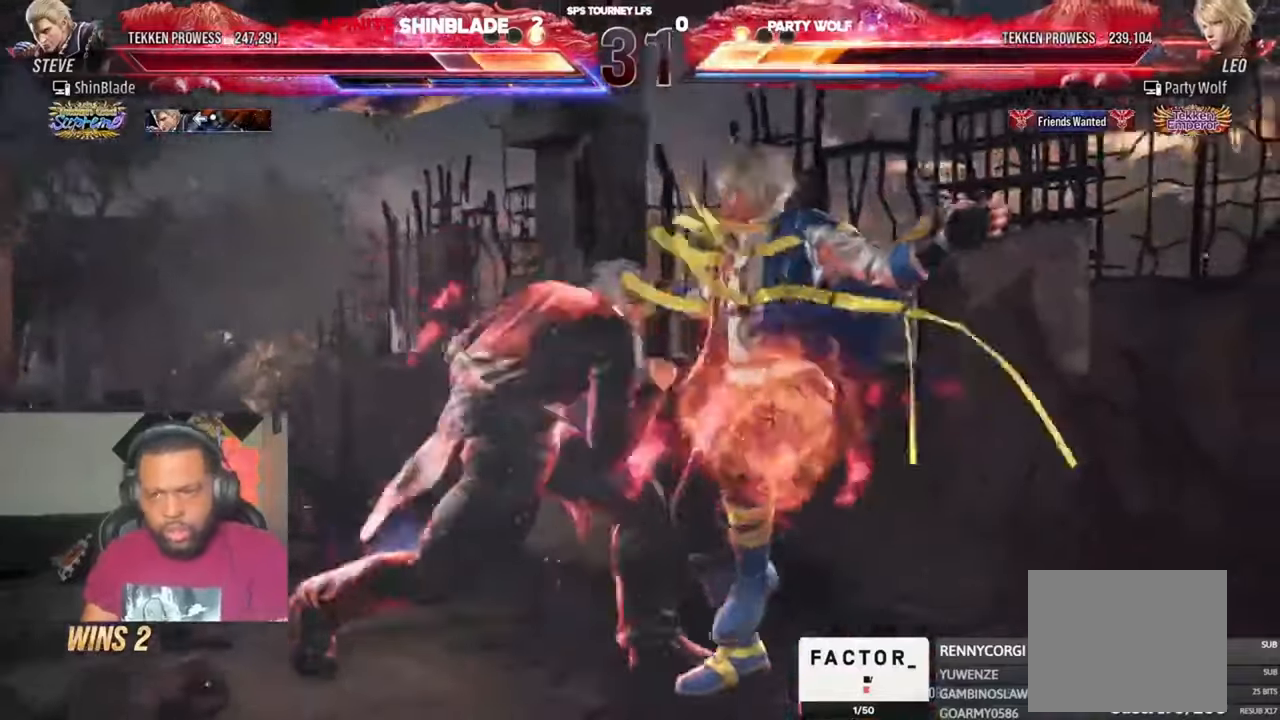
{"dt_ms": 500, "buttons": ["DPAD_DOWN", "DPAD_RIGHT"], "left_stick": "center", "right_stick": "center", "events": [[116, "TRIANGLE", "down"], [183, "TRIANGLE", "up"], [416, "DPAD_DOWN", "down"], [416, "DPAD_RIGHT", "down"]]}
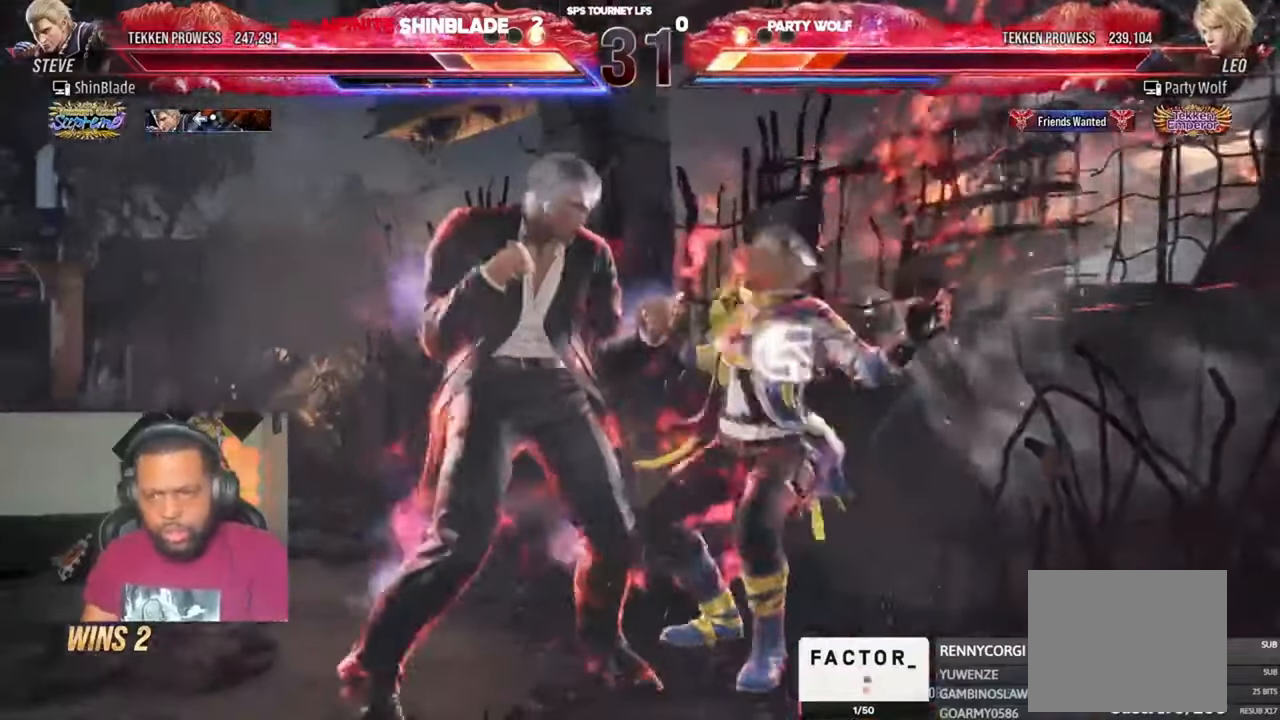
{"dt_ms": 500, "buttons": ["DPAD_LEFT"], "left_stick": "center", "right_stick": "center", "events": [[50, "DPAD_DOWN", "up"], [50, "DPAD_RIGHT", "up"], [450, "DPAD_LEFT", "down"]]}
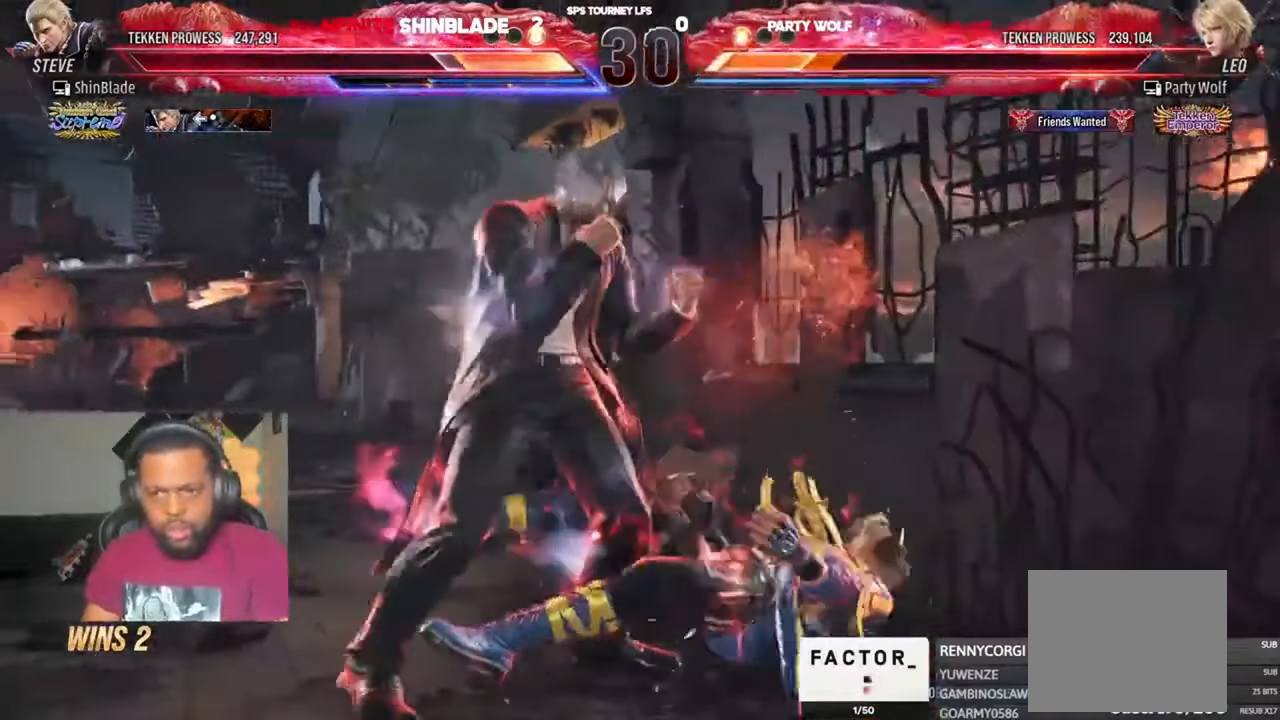
{"dt_ms": 1000, "buttons": ["TRIANGLE", "DPAD_RIGHT"], "left_stick": "center", "right_stick": "center"}
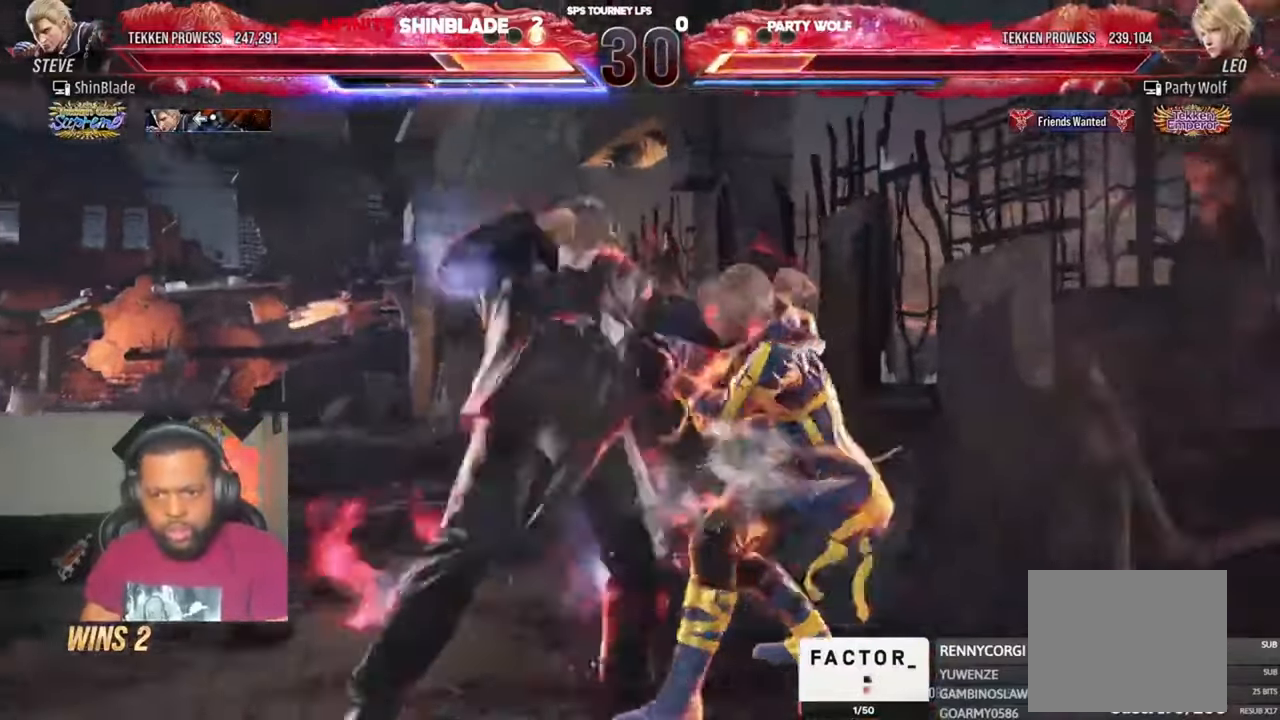
{"dt_ms": 500, "buttons": ["DPAD_RIGHT"], "left_stick": "center", "right_stick": "center", "events": [[116, "TRIANGLE", "up"], [216, "TRIANGLE", "down"], [283, "TRIANGLE", "up"]]}
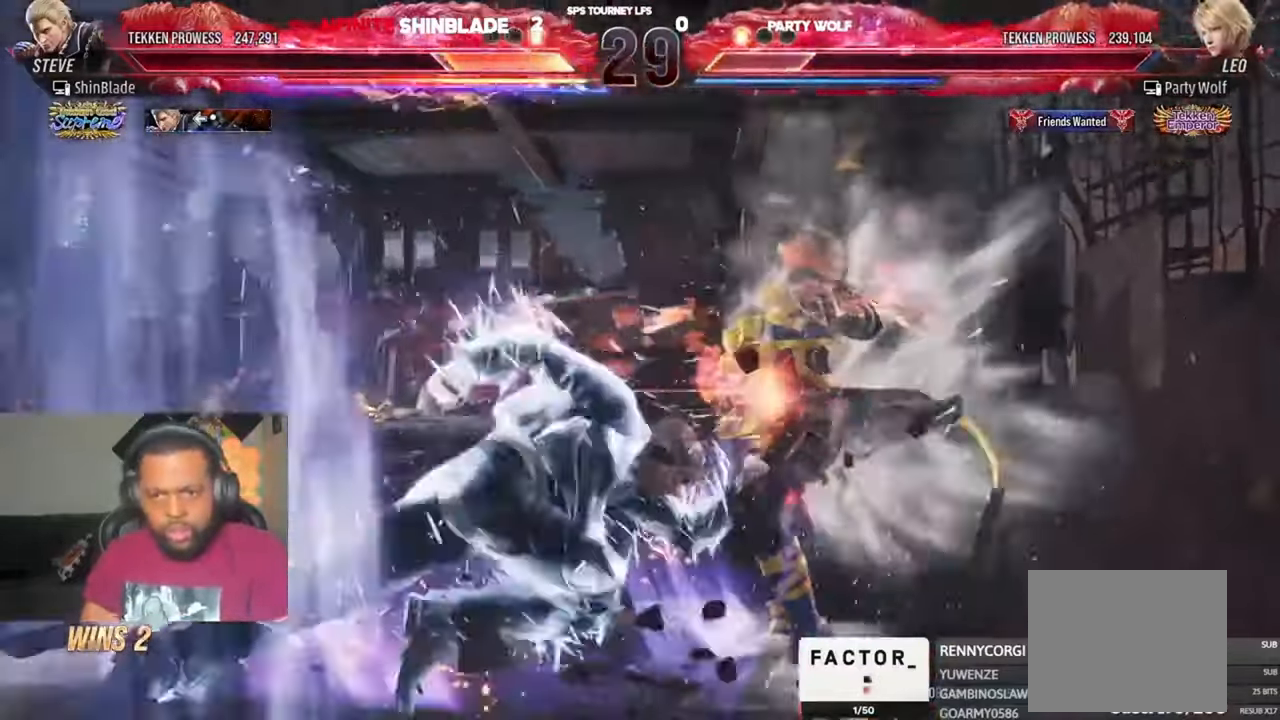
{"dt_ms": 1000, "buttons": ["TRIANGLE"], "left_stick": "center", "right_stick": "center"}
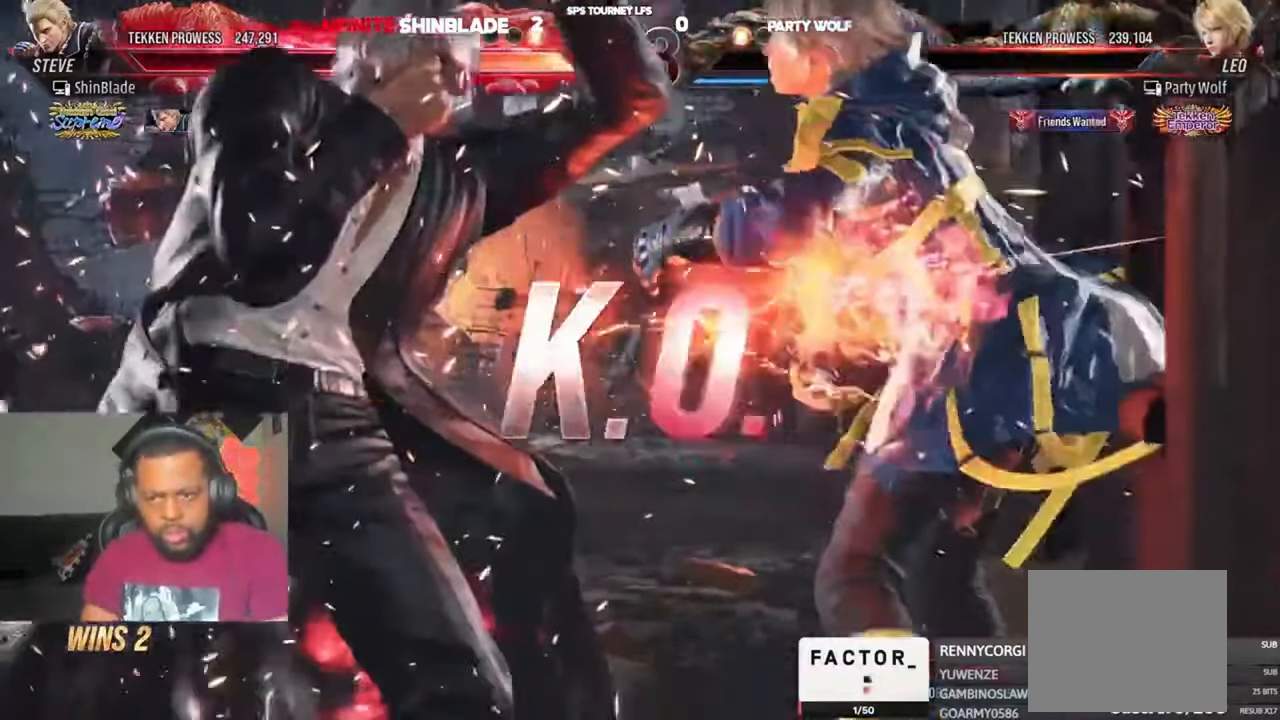
{"dt_ms": 500, "buttons": [], "left_stick": "center", "right_stick": "center", "events": [[16, "TRIANGLE", "up"]]}
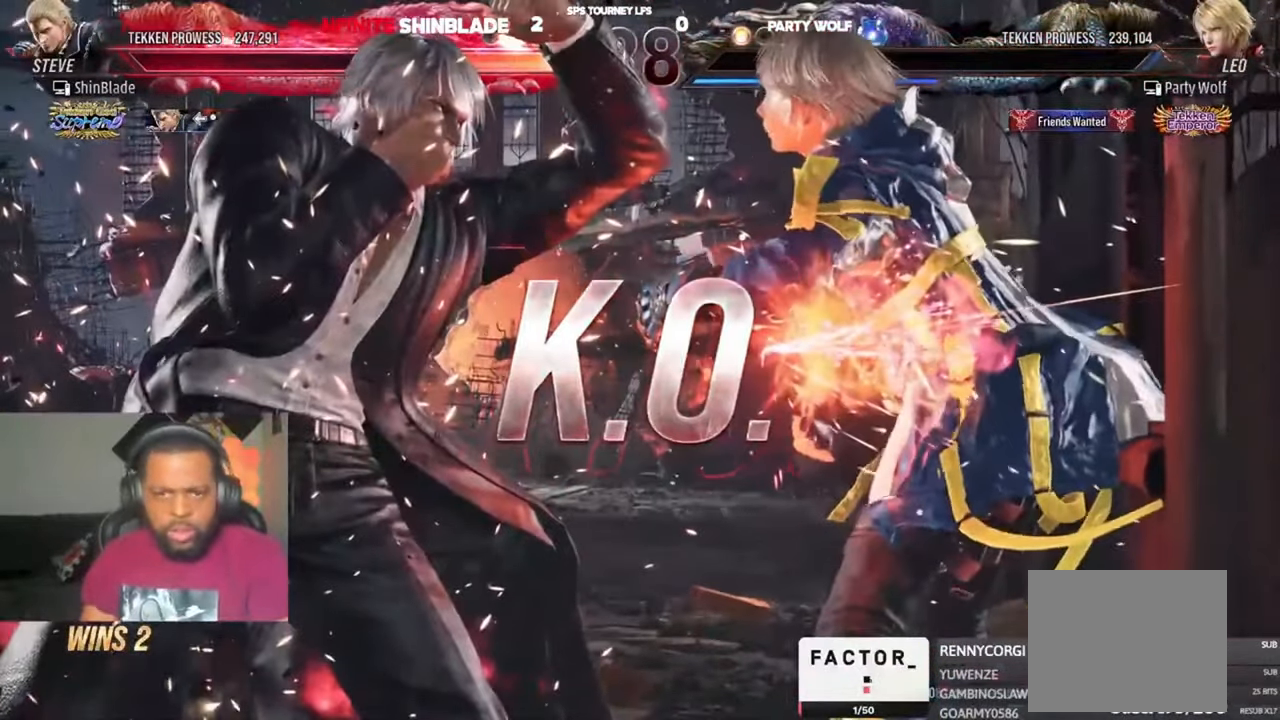
{"dt_ms": 500, "buttons": [], "left_stick": "center", "right_stick": "center", "events": []}
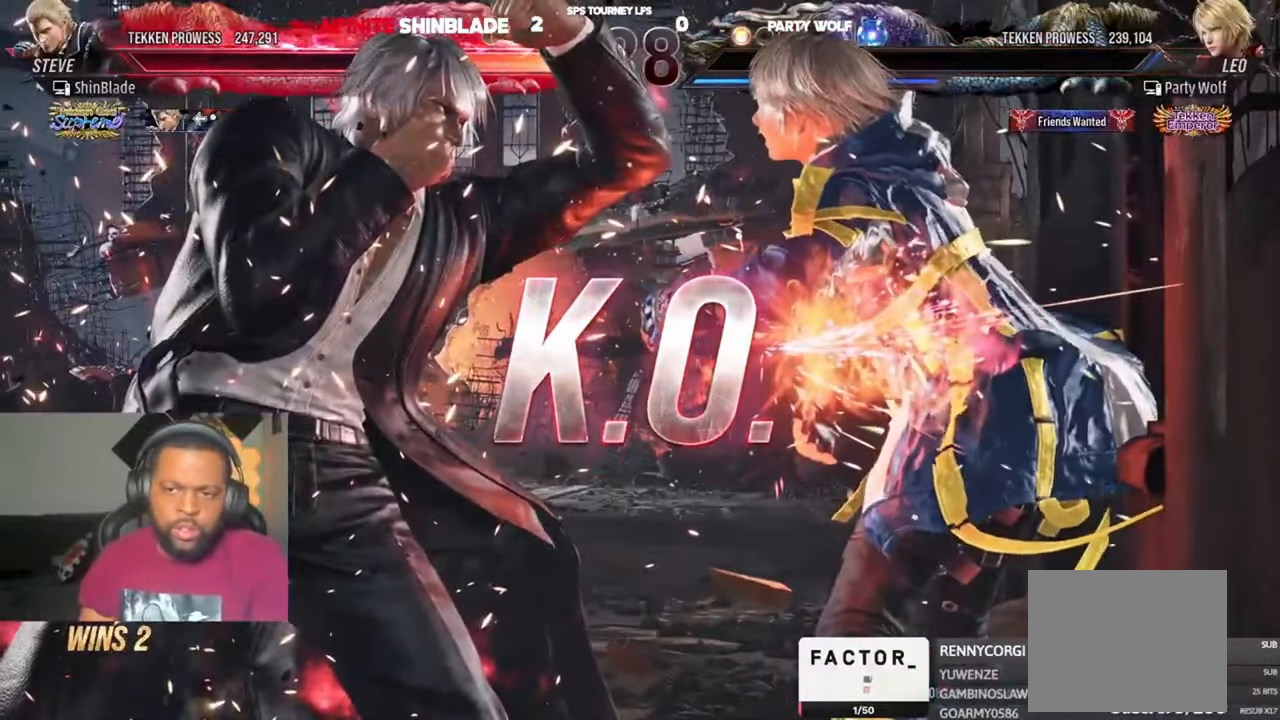
{"dt_ms": 1000, "buttons": [], "left_stick": "center", "right_stick": "center", "events": [[416, "DPAD_DOWN", "down"], [450, "DPAD_RIGHT", "down"], [516, "DPAD_DOWN", "up"], [550, "DPAD_RIGHT", "up"]]}
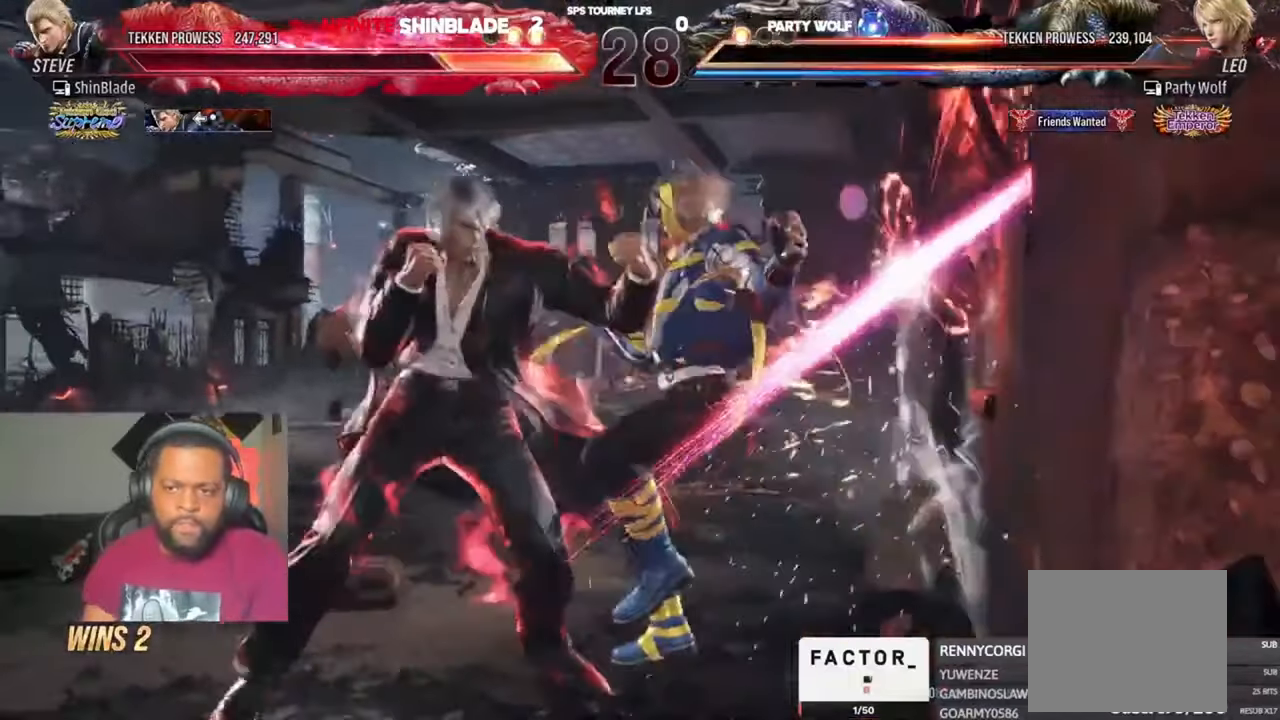
{"dt_ms": 500, "buttons": [], "left_stick": "center", "right_stick": "center", "events": []}
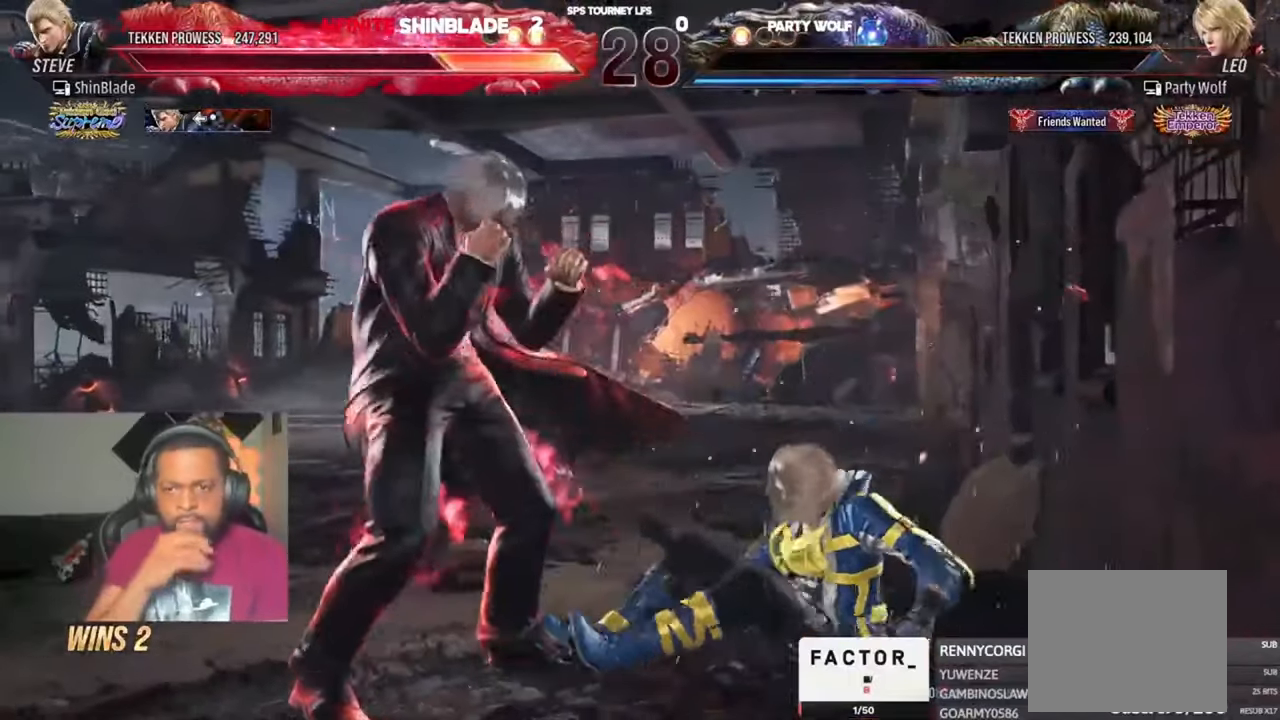
{"dt_ms": 500, "buttons": [], "left_stick": "center", "right_stick": "center", "events": []}
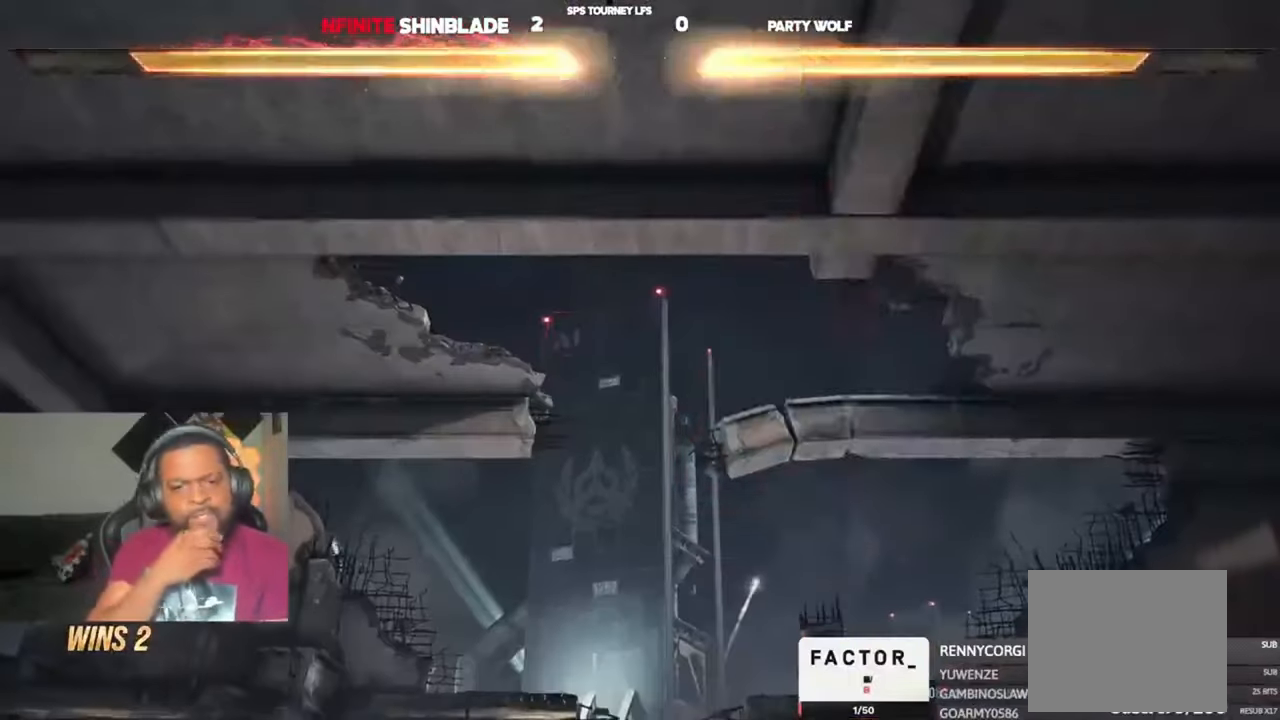
{"dt_ms": 500, "buttons": [], "left_stick": "center", "right_stick": "center", "events": []}
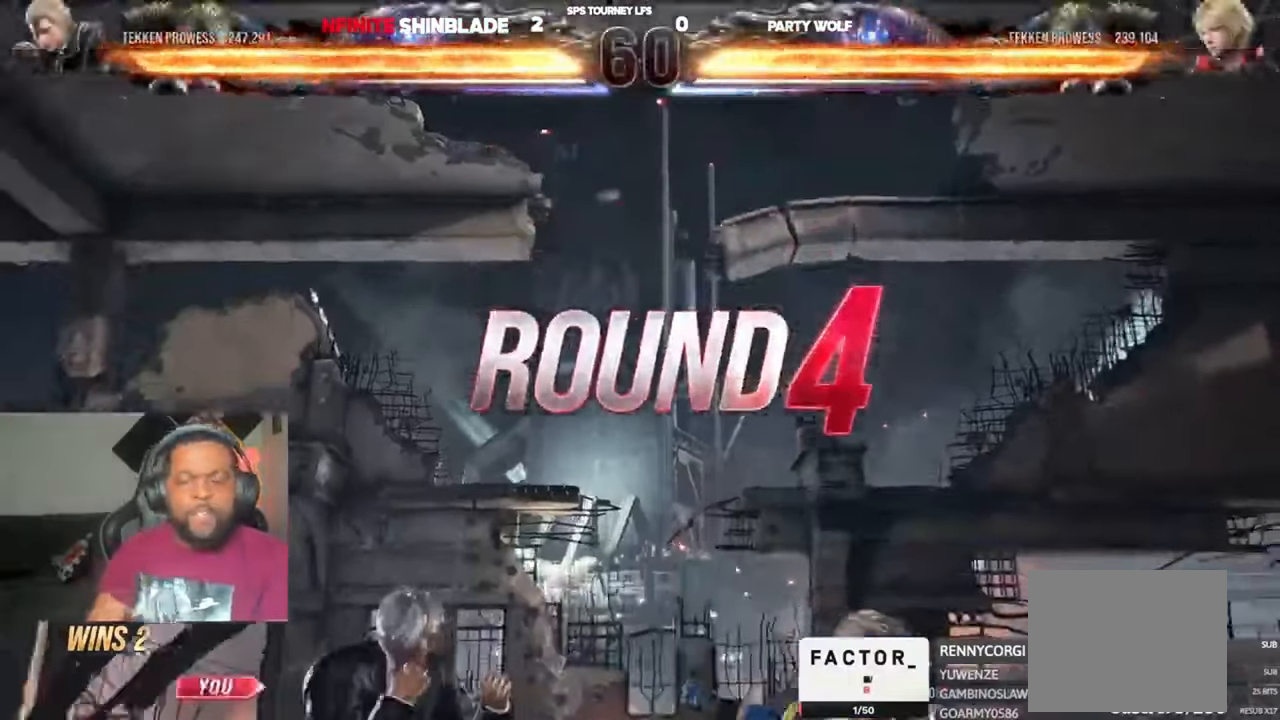
{"dt_ms": 500, "buttons": ["DPAD_DOWN"], "left_stick": "center", "right_stick": "center", "events": [[483, "DPAD_DOWN", "down"]]}
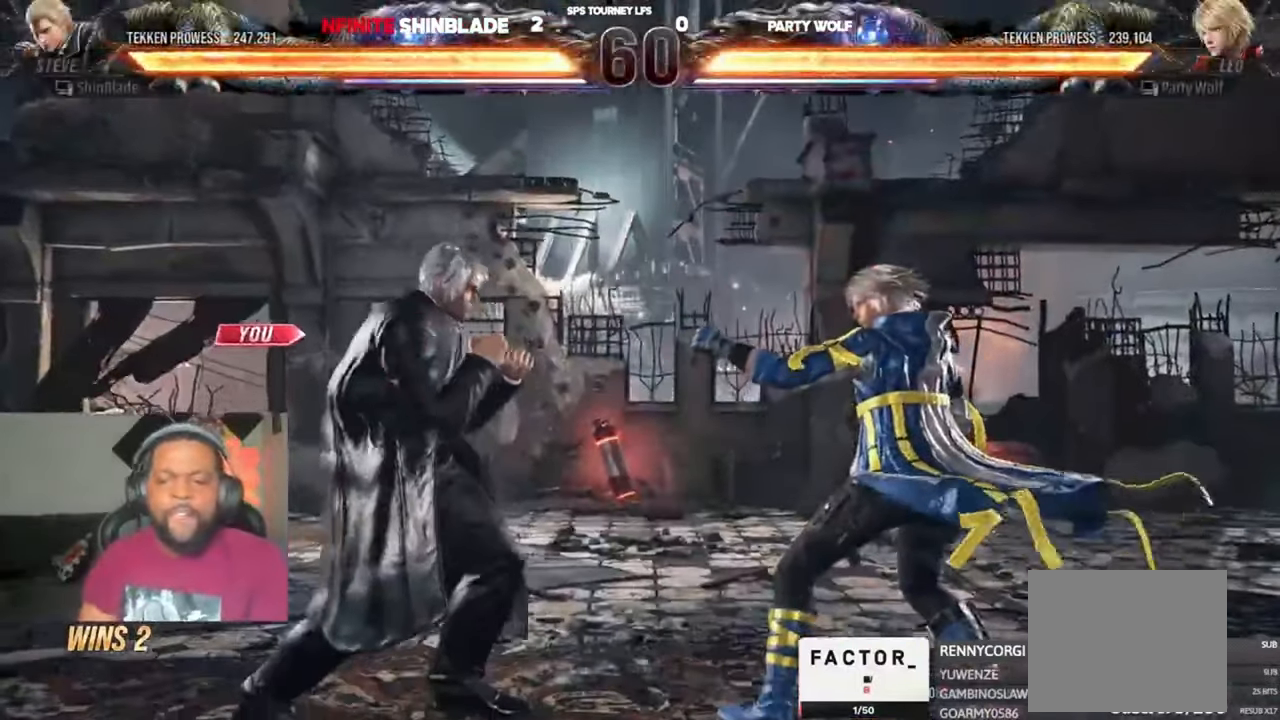
{"dt_ms": 500, "buttons": ["DPAD_UP"], "left_stick": "center", "right_stick": "center"}
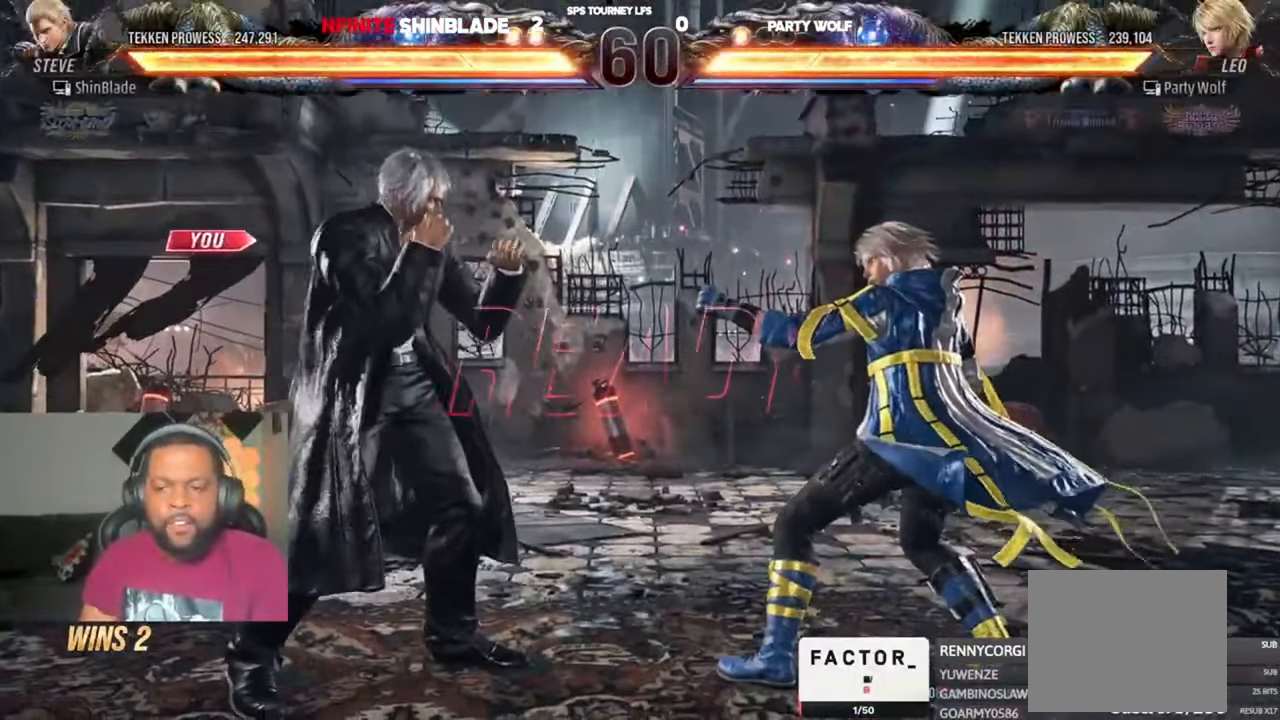
{"dt_ms": 500, "buttons": ["DPAD_DOWN", "DPAD_RIGHT"], "left_stick": "center", "right_stick": "center"}
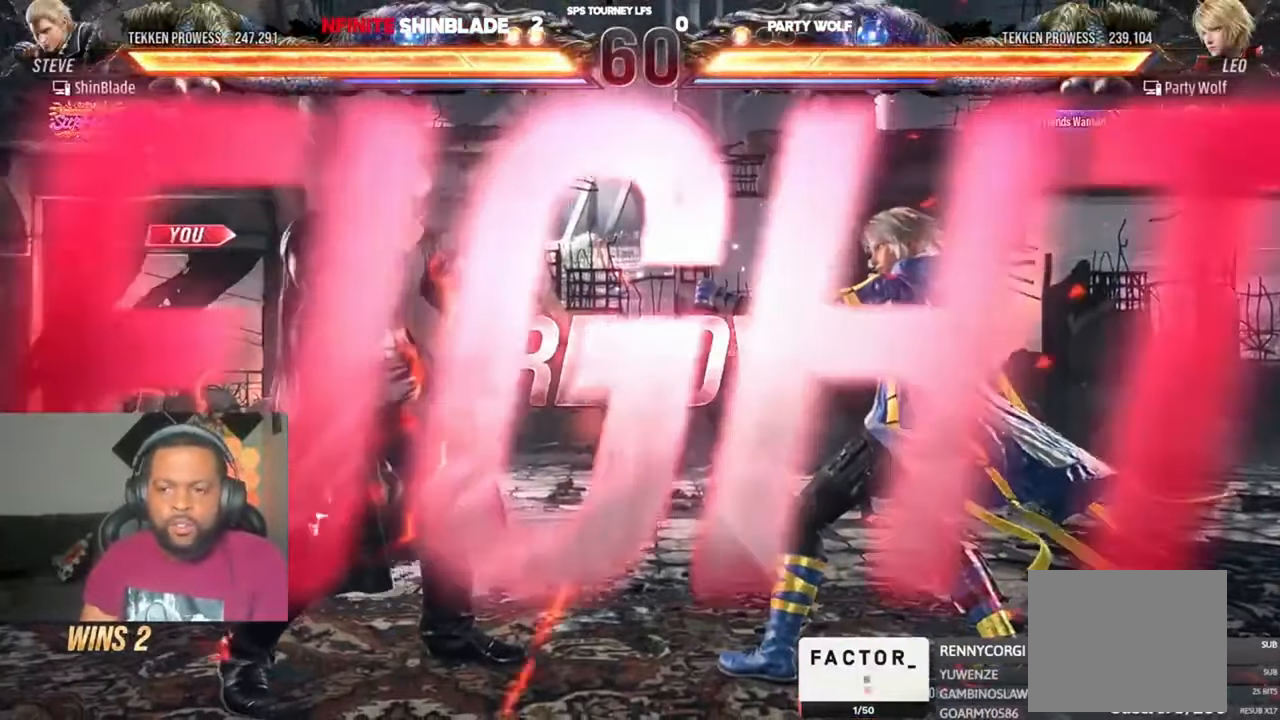
{"dt_ms": 500, "buttons": [], "left_stick": "center", "right_stick": "center", "events": [[50, "DPAD_DOWN", "up"], [150, "DPAD_UP", "down"], [183, "DPAD_RIGHT", "up"], [216, "DPAD_RIGHT", "down"], [216, "DPAD_UP", "up"], [250, "DPAD_DOWN", "down"], [283, "CIRCLE", "down"], [316, "CROSS", "down"], [350, "DPAD_DOWN", "up"], [483, "CIRCLE", "up"], [483, "CROSS", "up"], [483, "DPAD_RIGHT", "up"]]}
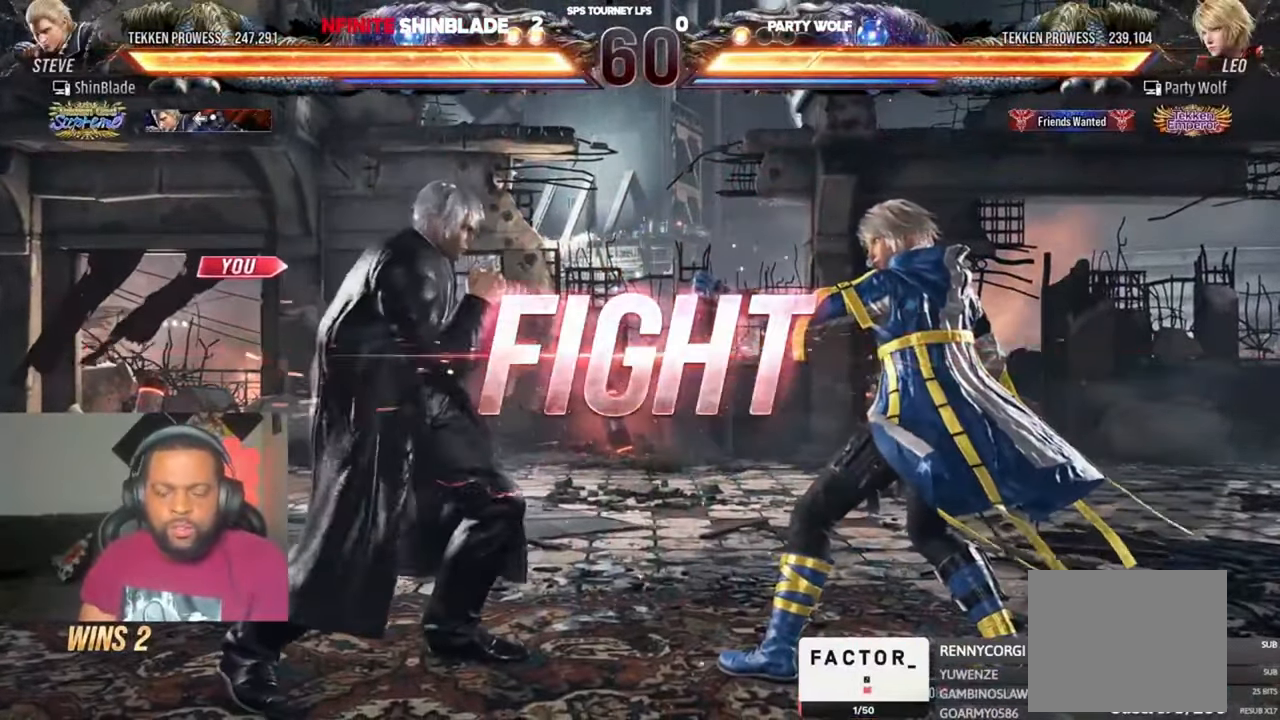
{"dt_ms": 500, "buttons": [], "left_stick": "center", "right_stick": "center", "events": [[116, "DPAD_DOWN", "down"], [150, "TRIANGLE", "down"], [350, "DPAD_DOWN", "up"], [450, "TRIANGLE", "up"]]}
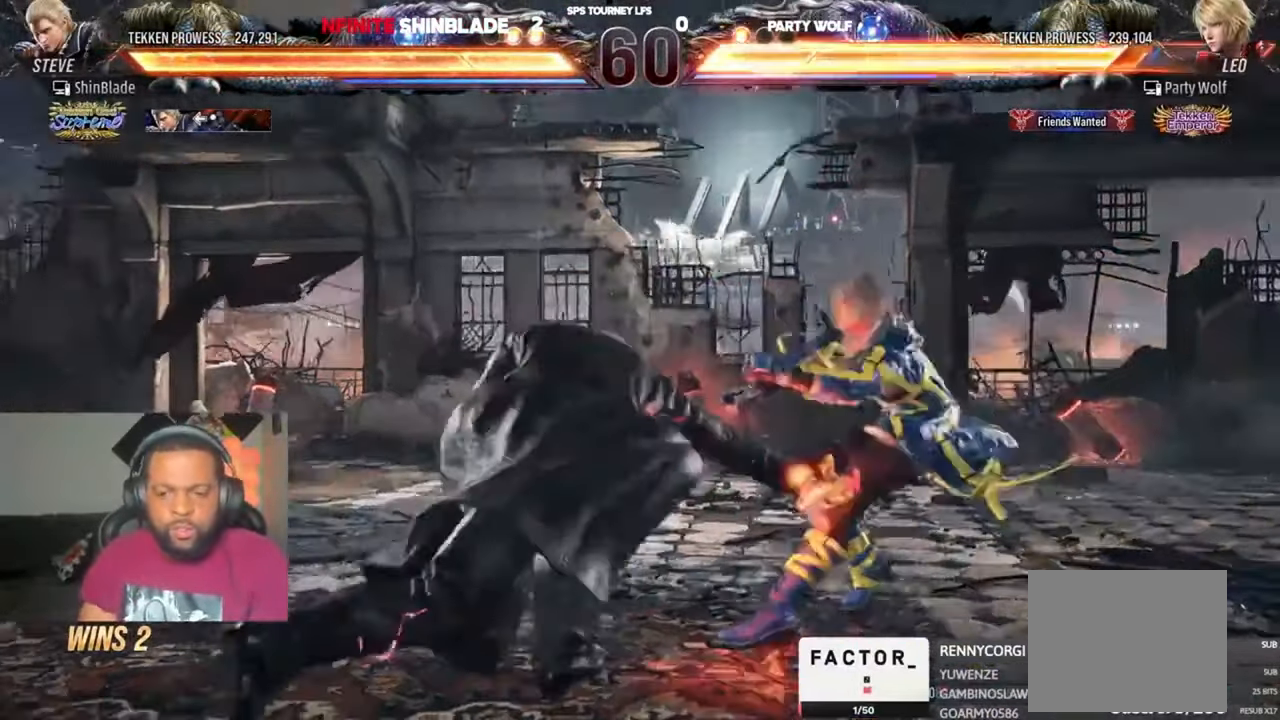
{"dt_ms": 500, "buttons": [], "left_stick": "center", "right_stick": "center", "events": []}